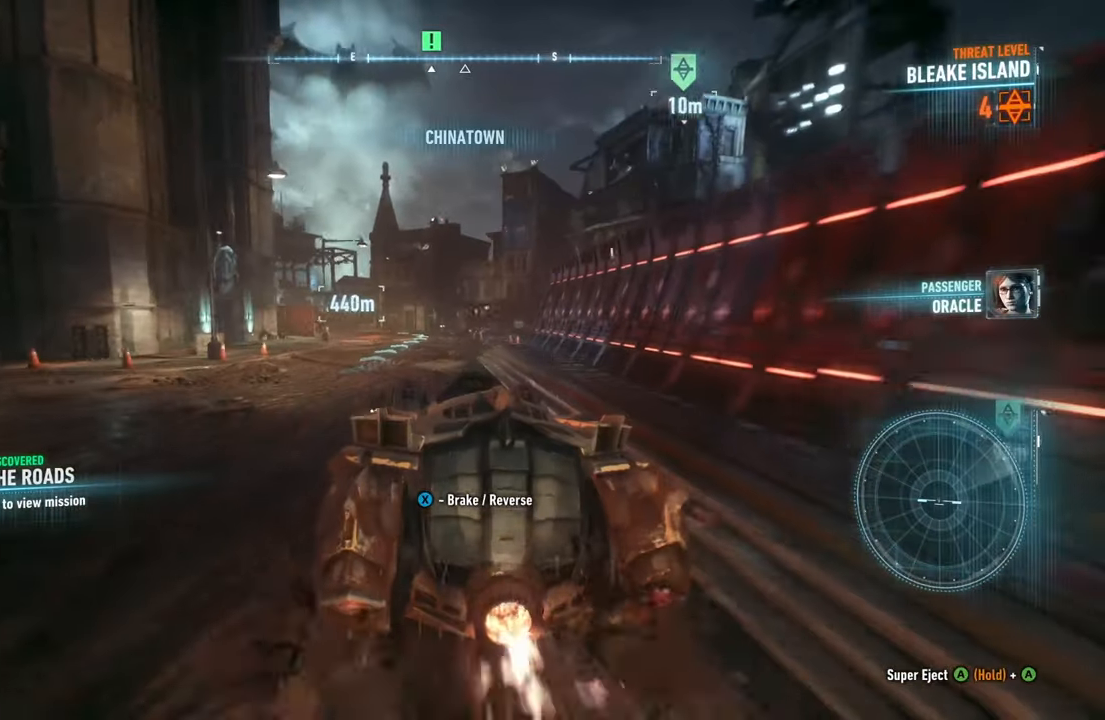
Gameplay with a controller (Xbox layout); each line is a JSON object with the inputs held at the frame after it. "events" lists button and stick changes between this image and that frame as [ms after this image, input, new state], when the widget could be followed in between. Not read: R3 right_stick.
{"buttons": ["R2"], "left_stick": "center", "events": []}
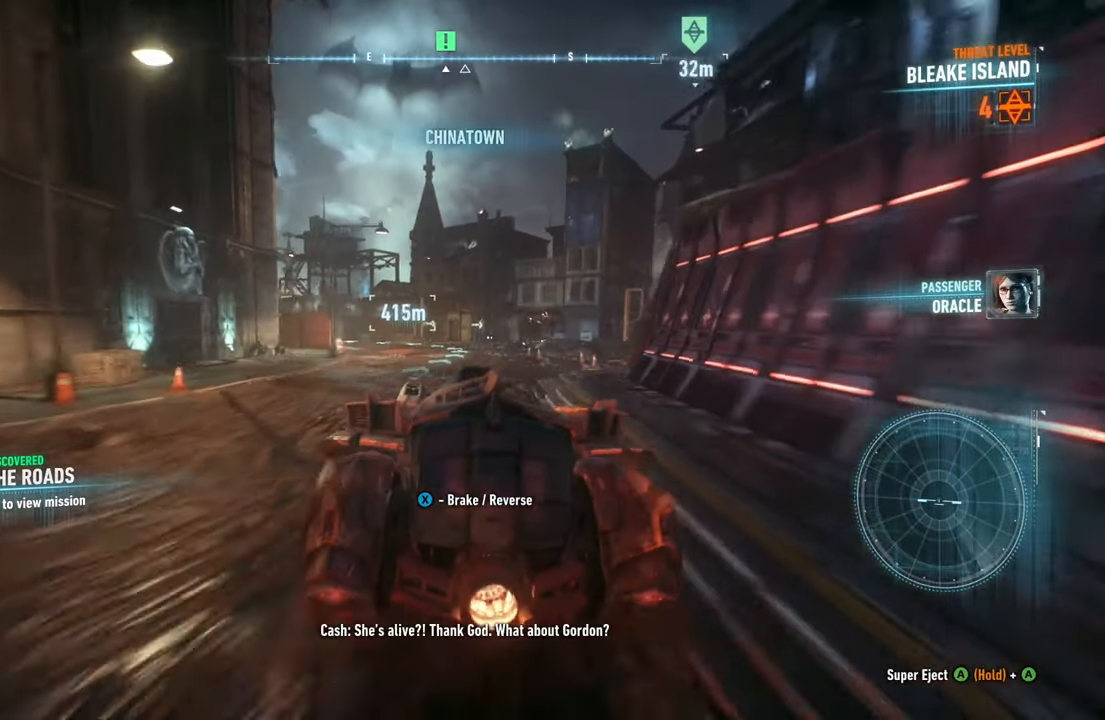
{"buttons": ["R2"], "left_stick": "center", "events": [[83, "left_stick", "up-left"], [183, "left_stick", "center"]]}
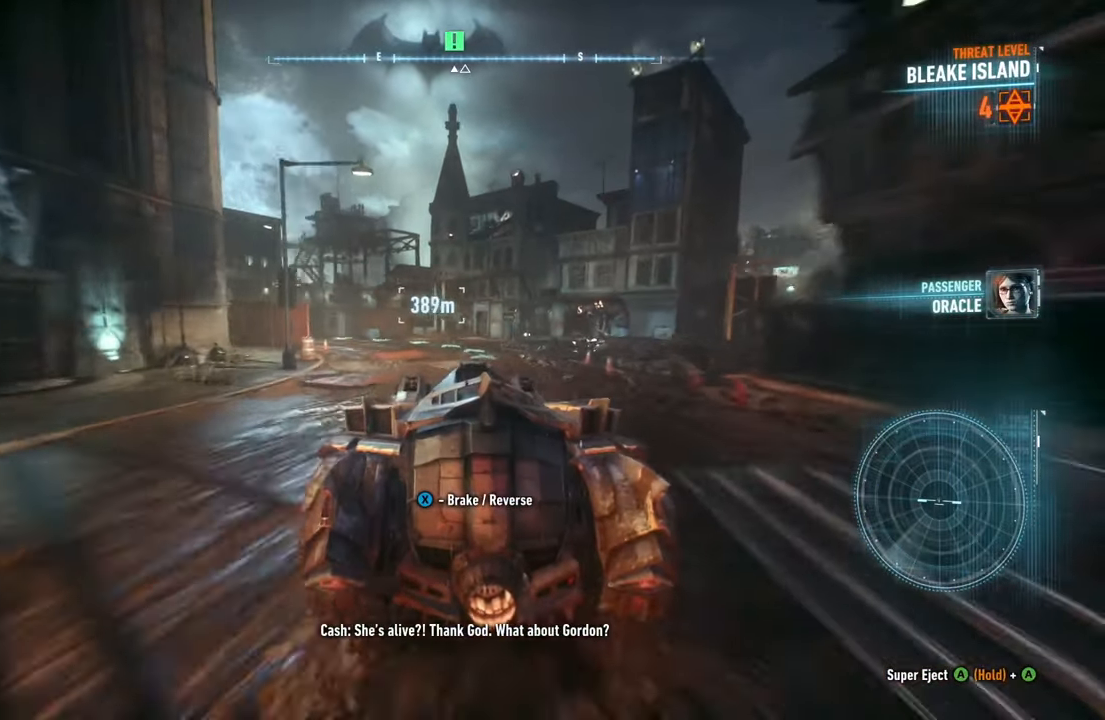
{"buttons": ["R2"], "left_stick": "left", "events": [[183, "left_stick", "left"]]}
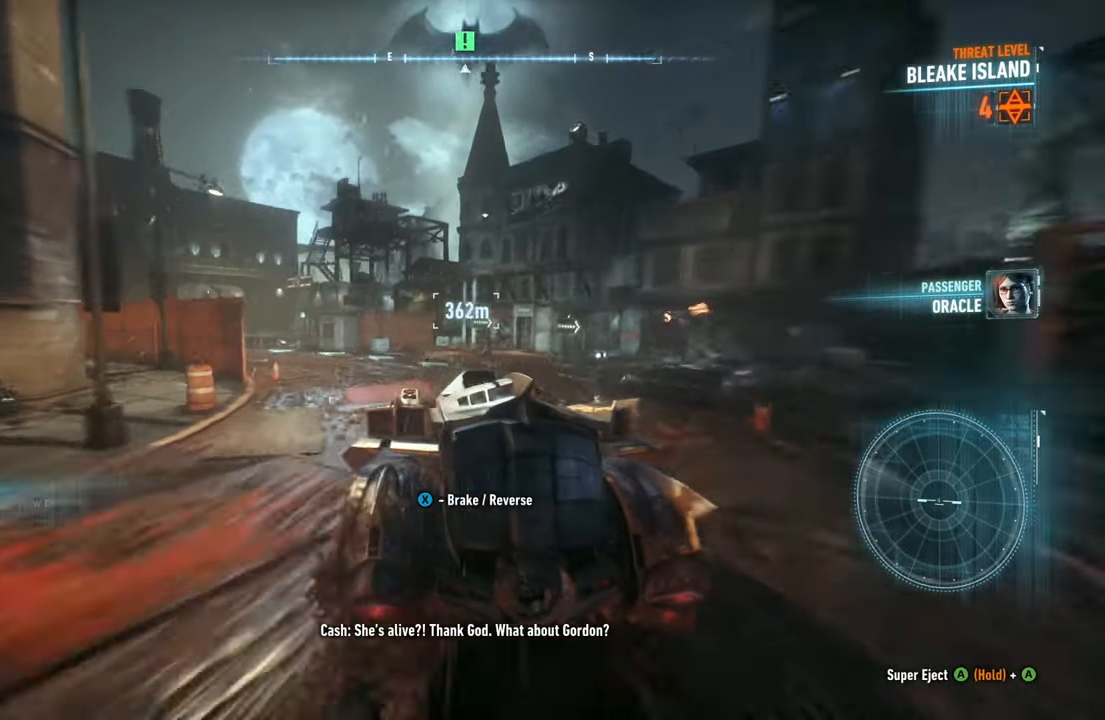
{"buttons": ["R2"], "left_stick": "center", "events": [[183, "left_stick", "center"]]}
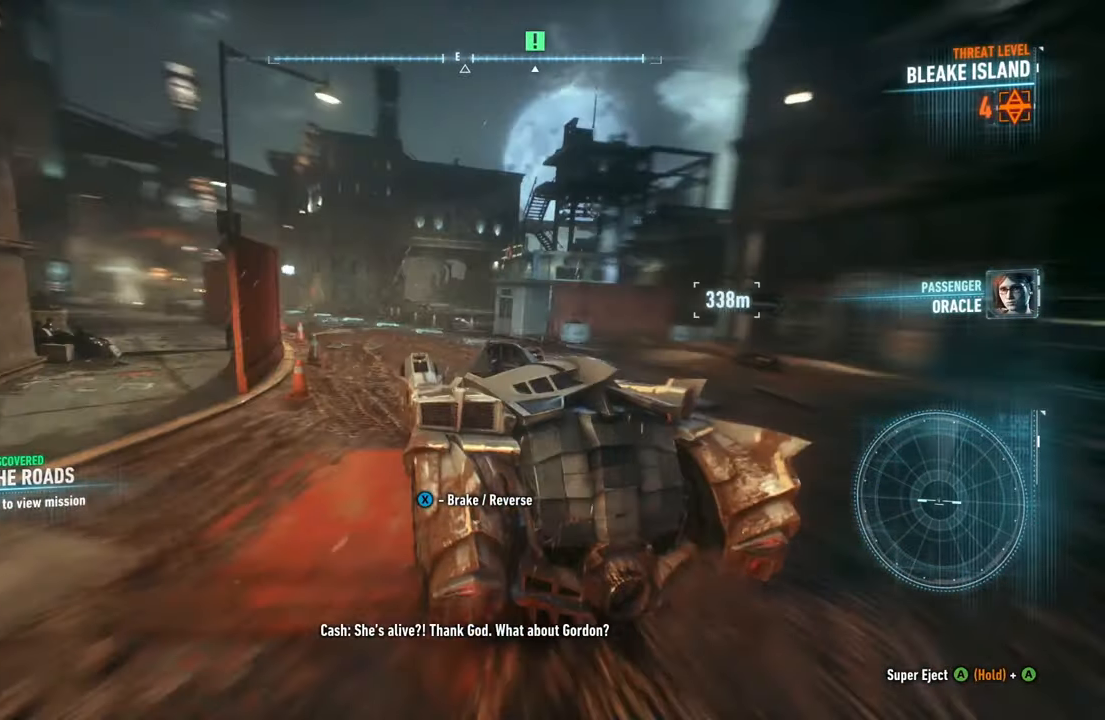
{"buttons": ["R2"], "left_stick": "up-left", "events": [[283, "left_stick", "up-left"]]}
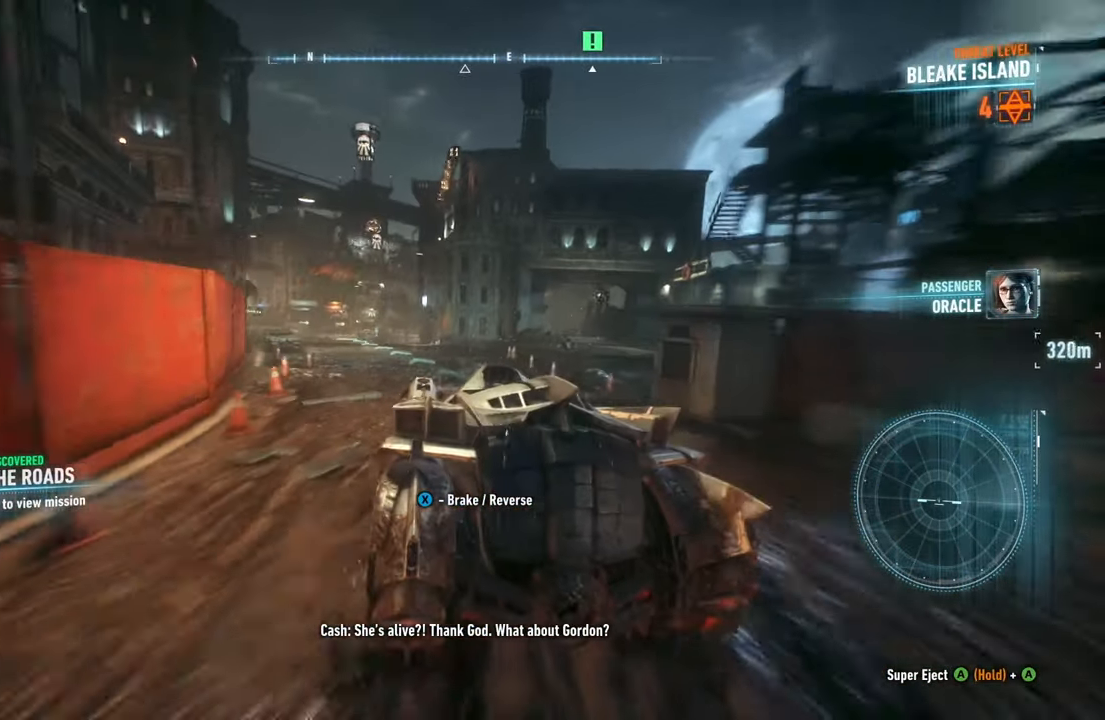
{"buttons": ["R2"], "left_stick": "up-right", "events": [[67, "left_stick", "center"], [500, "left_stick", "up-right"]]}
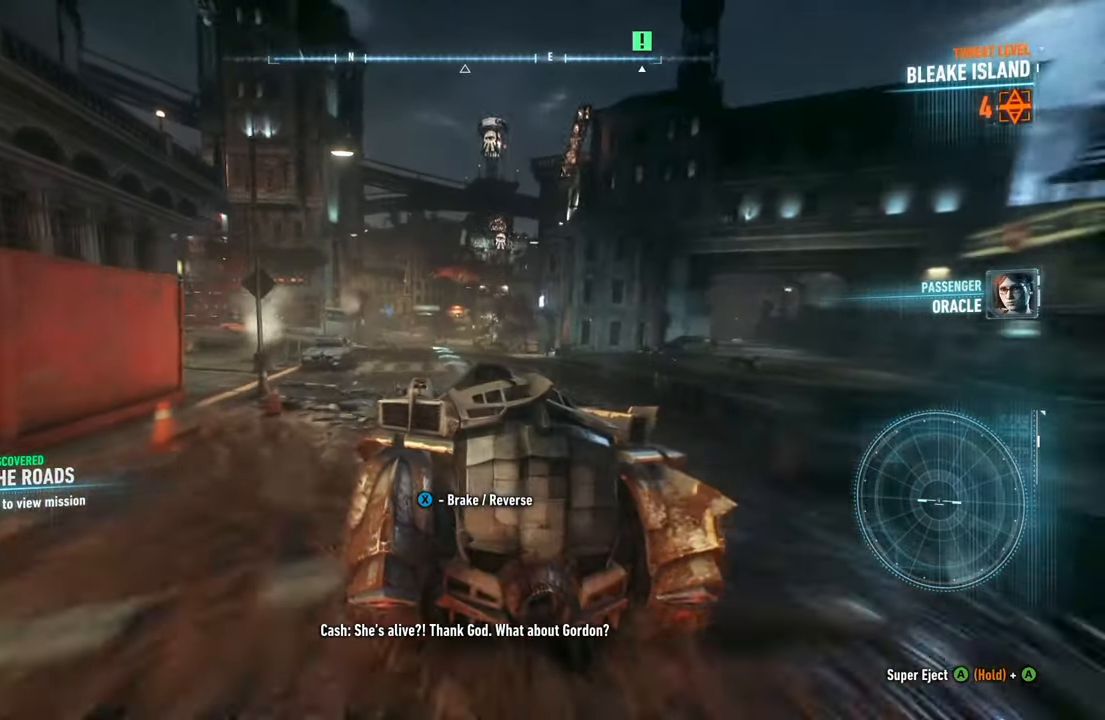
{"buttons": ["Y", "R2"], "left_stick": "center", "events": [[183, "left_stick", "center"], [417, "Y", "down"]]}
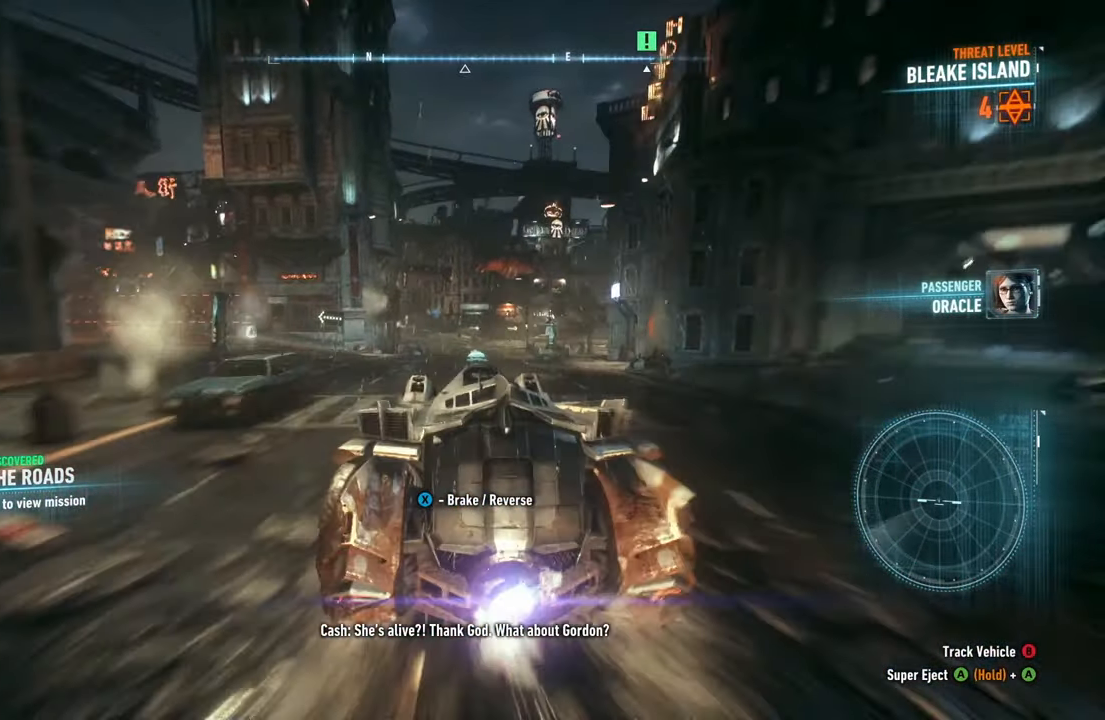
{"buttons": ["R2"], "left_stick": "center", "events": [[183, "Y", "up"]]}
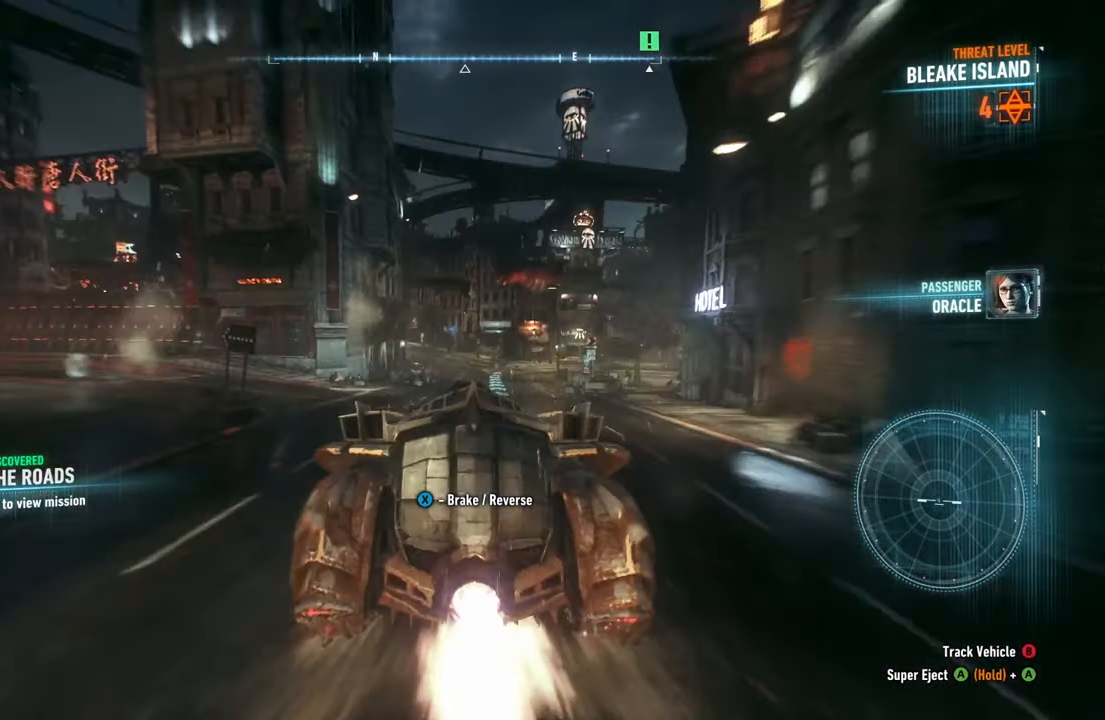
{"buttons": ["L2"], "left_stick": "left", "events": [[100, "left_stick", "left"], [200, "L2", "down"], [200, "R2", "up"], [200, "left_stick", "down-left"], [483, "left_stick", "left"]]}
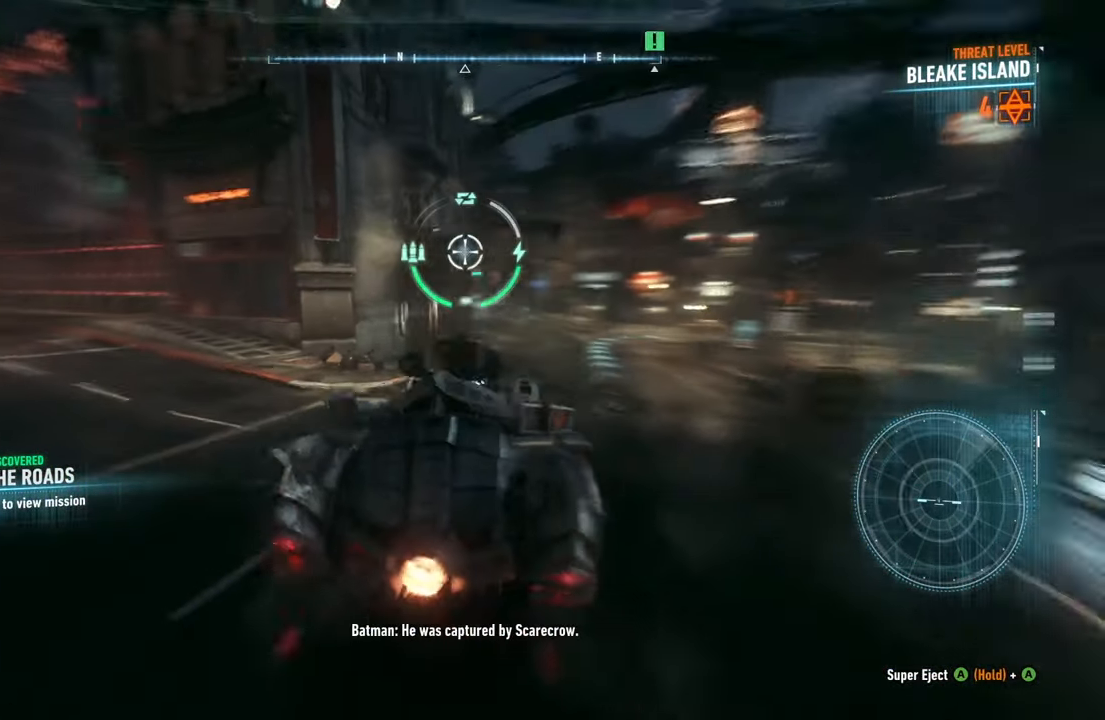
{"buttons": ["L2"], "left_stick": "up-left", "events": [[367, "left_stick", "up-left"]]}
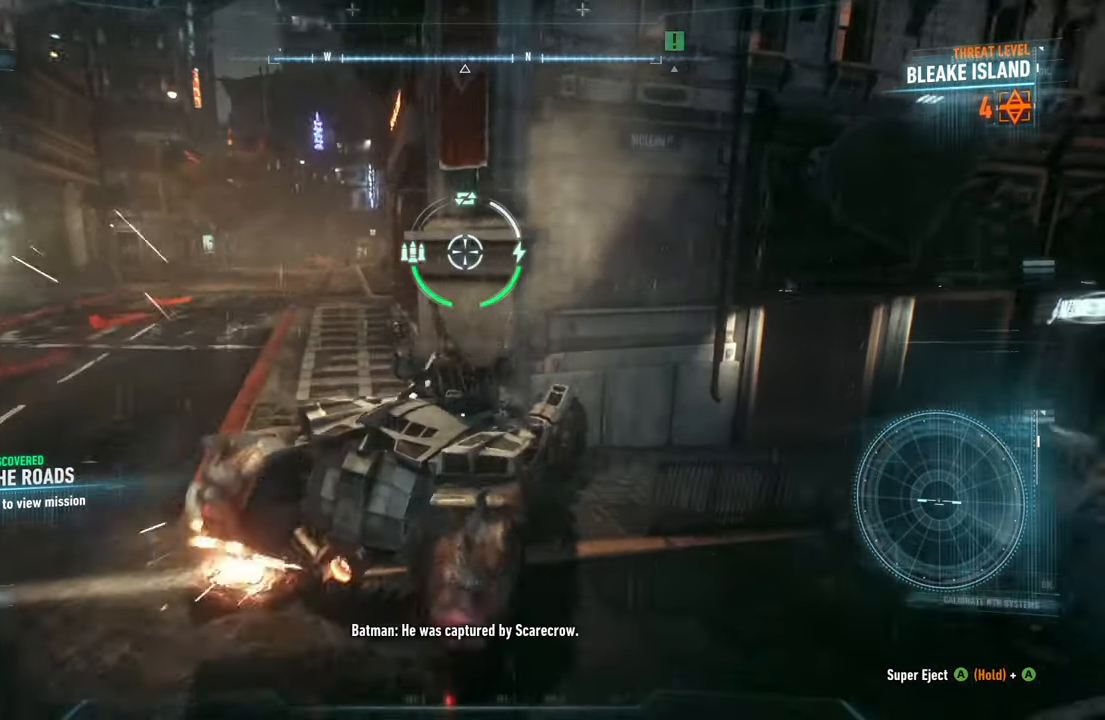
{"buttons": ["L2"], "left_stick": "left", "events": [[133, "left_stick", "left"]]}
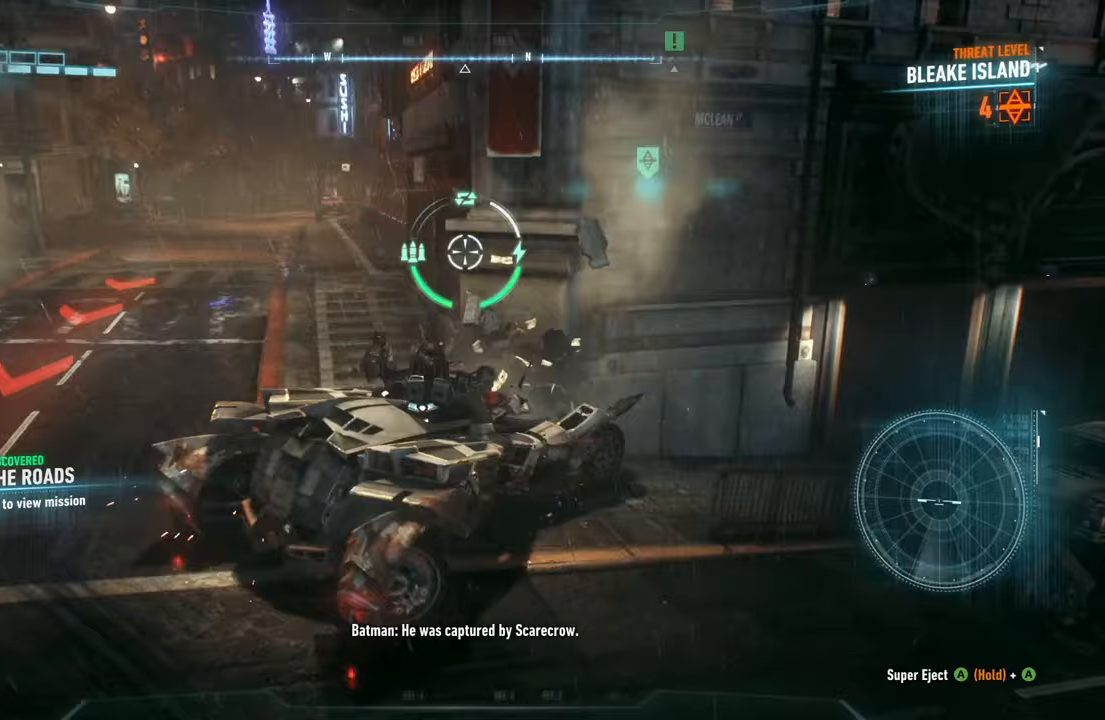
{"buttons": ["L2"], "left_stick": "up-left", "events": [[67, "left_stick", "up-left"]]}
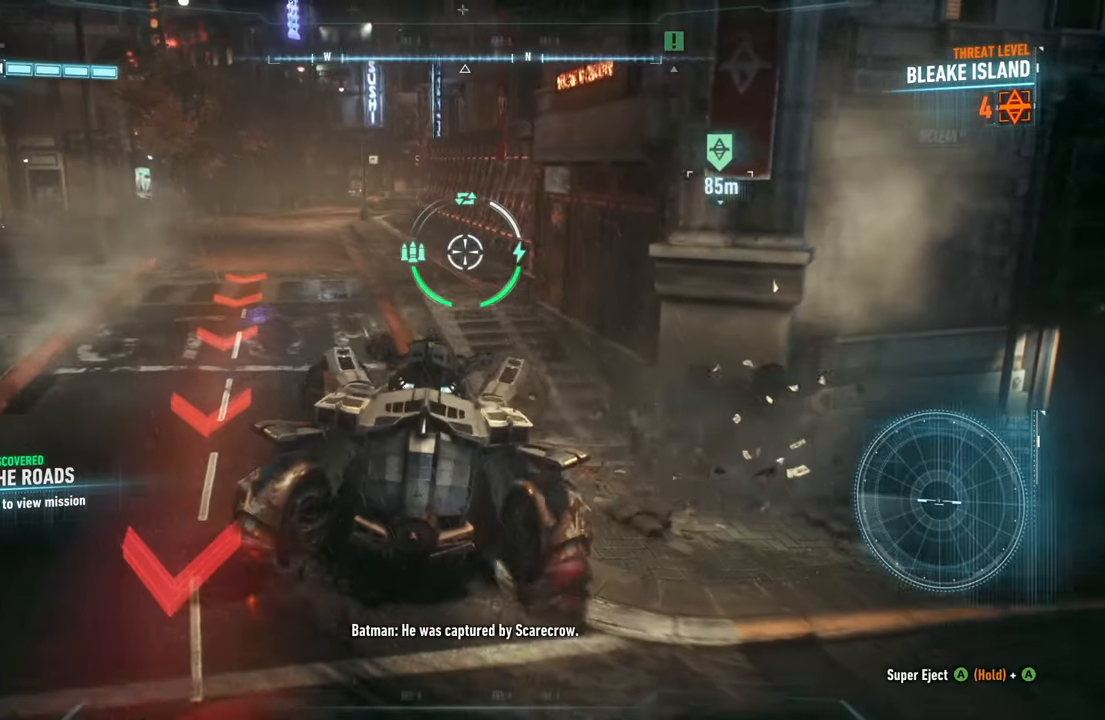
{"buttons": ["L2"], "left_stick": "down-right", "events": [[267, "left_stick", "left"], [367, "left_stick", "down"], [483, "left_stick", "down-right"]]}
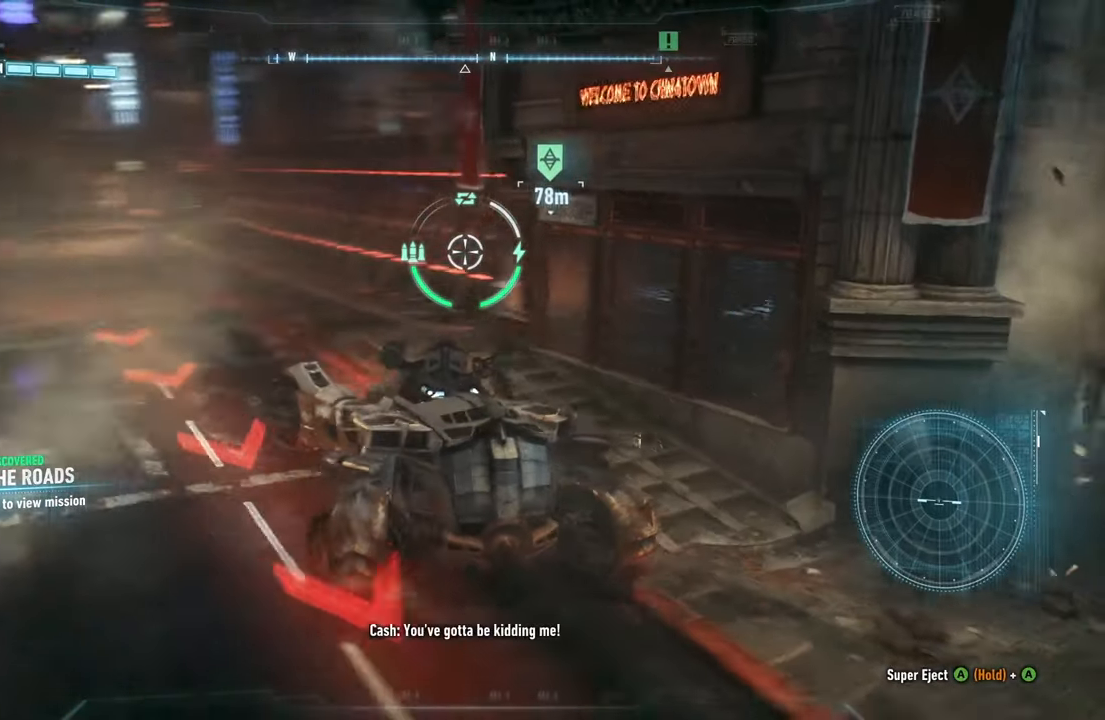
{"buttons": ["L2"], "left_stick": "right", "events": [[233, "left_stick", "right"]]}
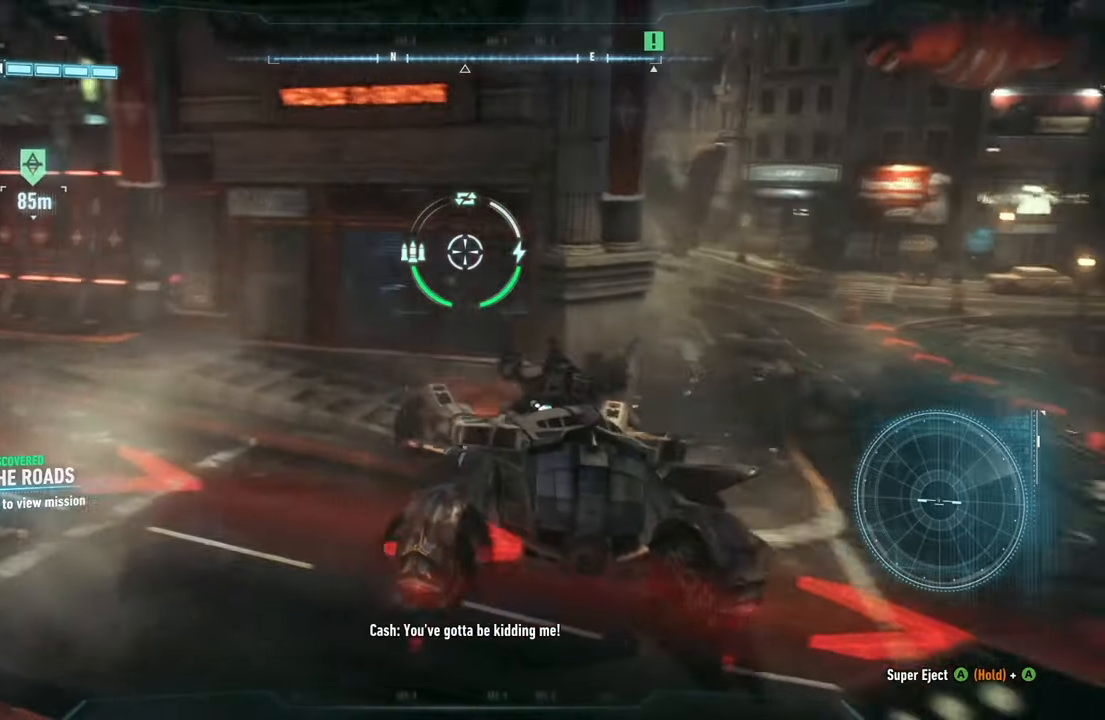
{"buttons": ["L2", "R2"], "left_stick": "up-right", "events": [[267, "left_stick", "up-right"], [500, "R2", "down"]]}
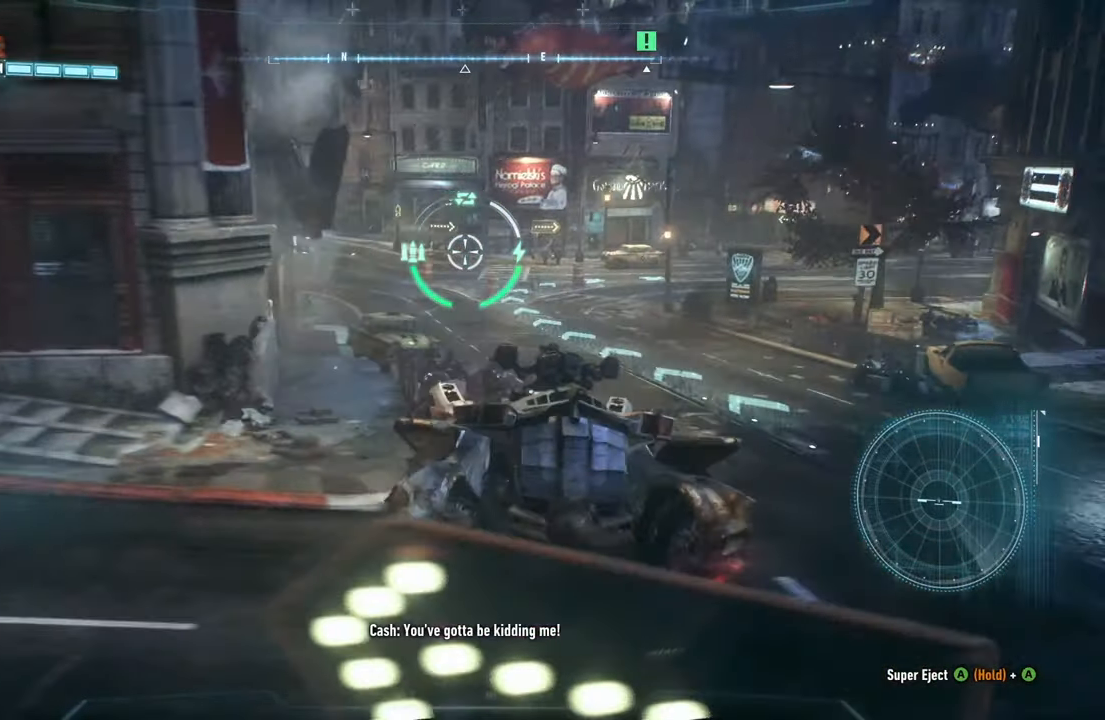
{"buttons": ["R2"], "left_stick": "up", "events": [[67, "L2", "up"], [67, "left_stick", "up"]]}
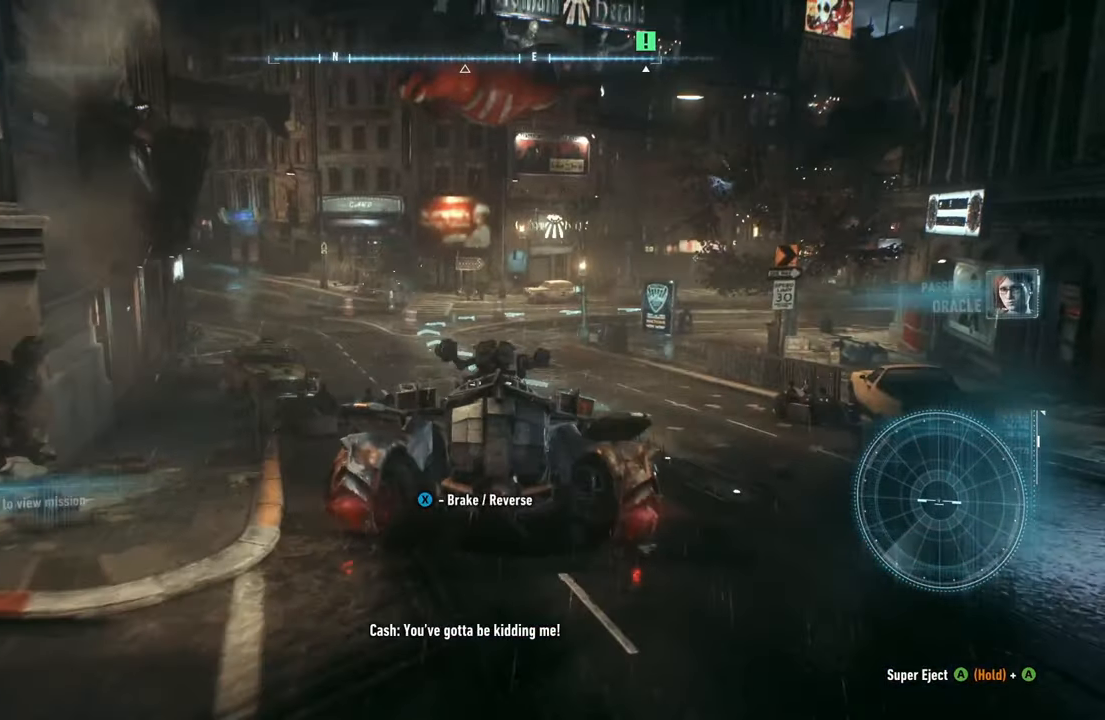
{"buttons": ["R2"], "left_stick": "up-left", "events": [[367, "left_stick", "up-left"]]}
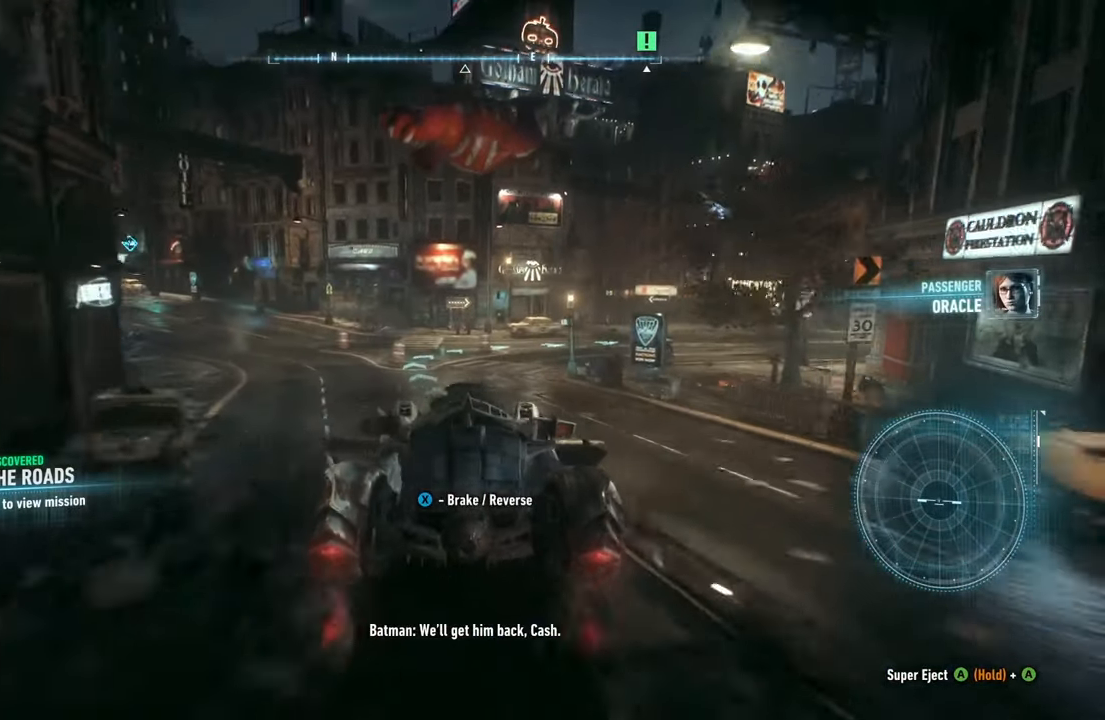
{"buttons": ["R2"], "left_stick": "up-right", "events": [[33, "left_stick", "up"], [350, "left_stick", "up-right"]]}
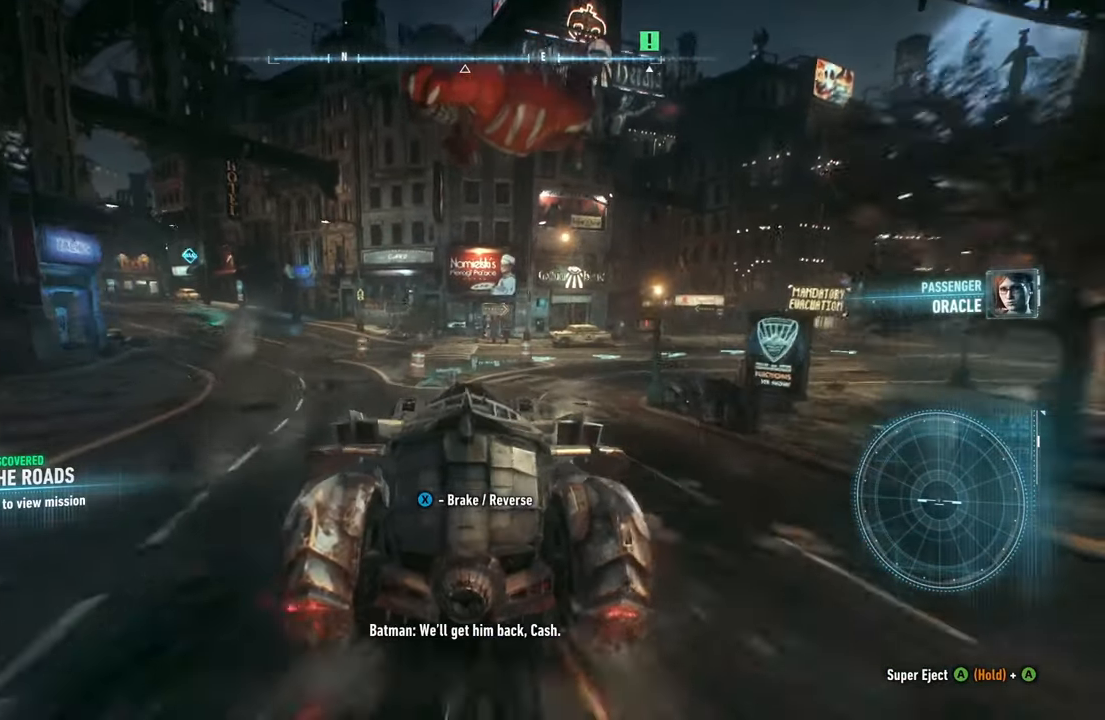
{"buttons": ["R2"], "left_stick": "up-right", "events": []}
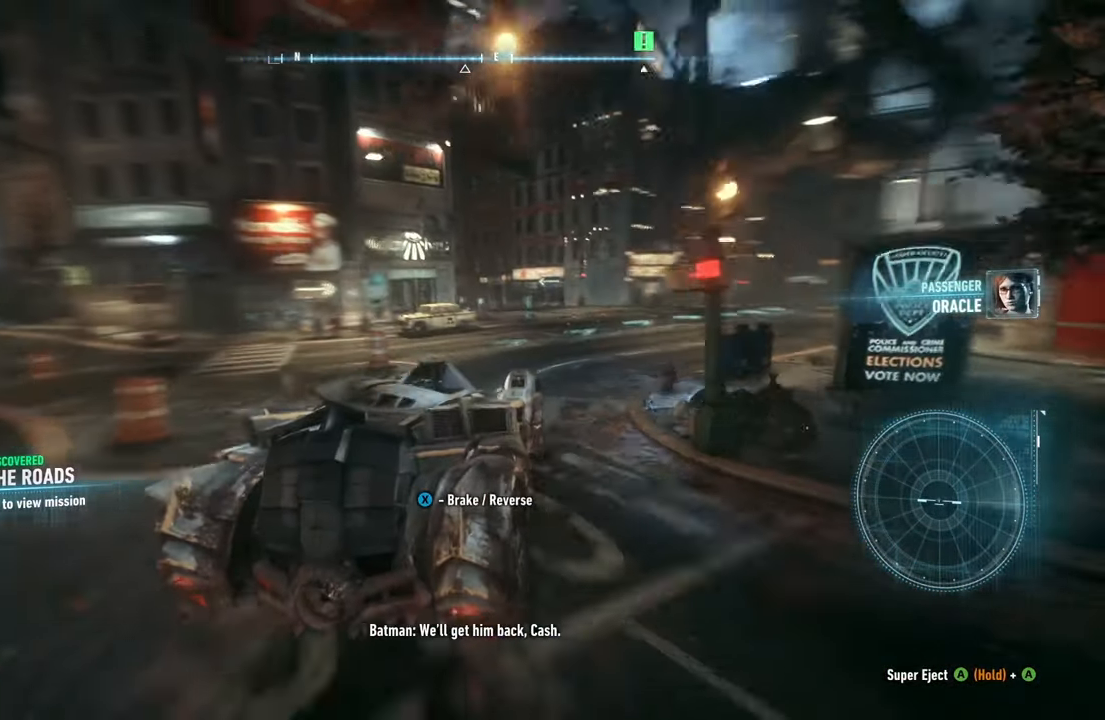
{"buttons": ["R2"], "left_stick": "center", "events": [[467, "left_stick", "center"]]}
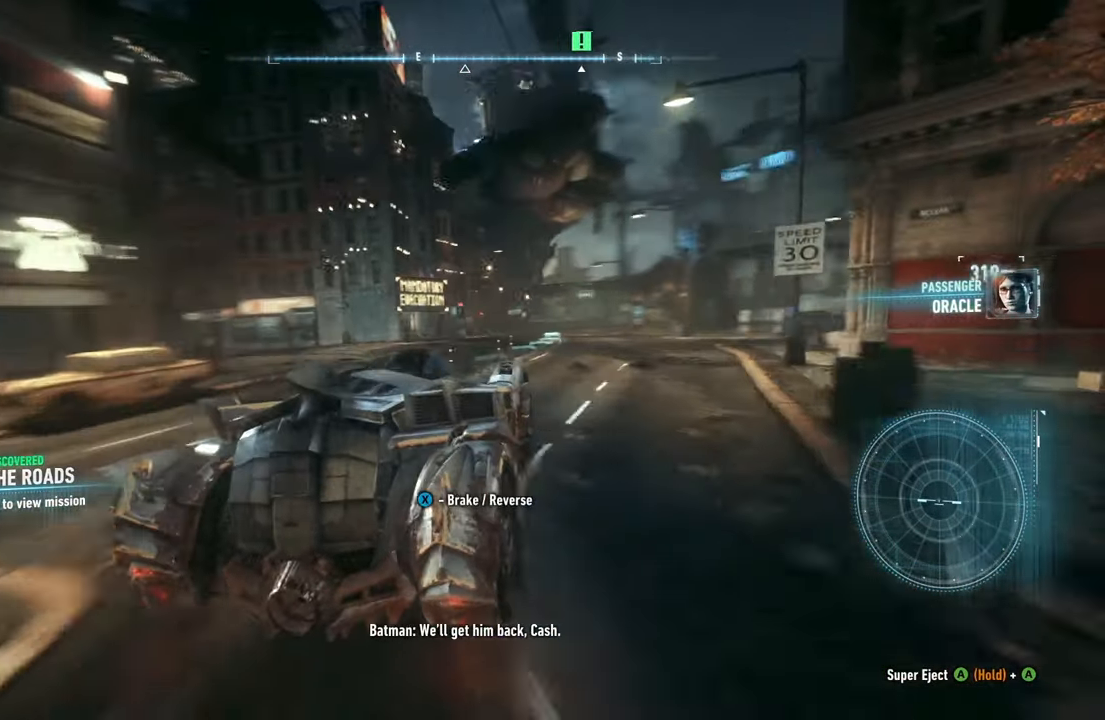
{"buttons": ["R2"], "left_stick": "center", "events": []}
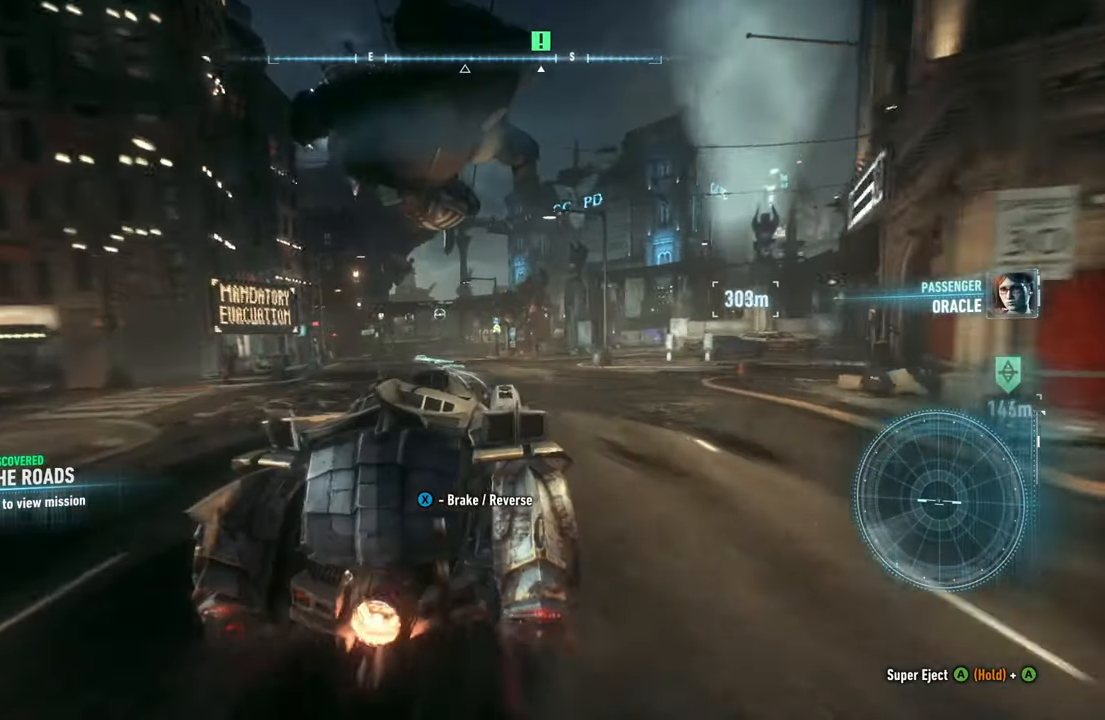
{"buttons": ["Y", "R2"], "left_stick": "center", "events": [[33, "left_stick", "left"], [167, "left_stick", "center"], [450, "Y", "down"]]}
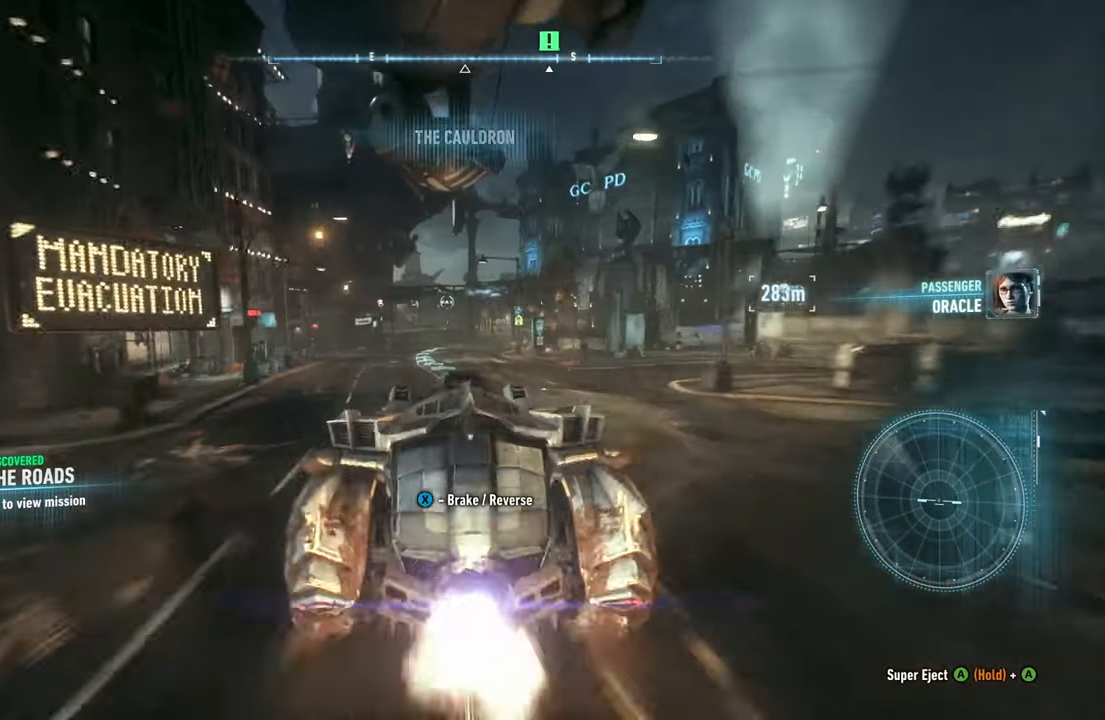
{"buttons": ["Y", "R2"], "left_stick": "center", "events": []}
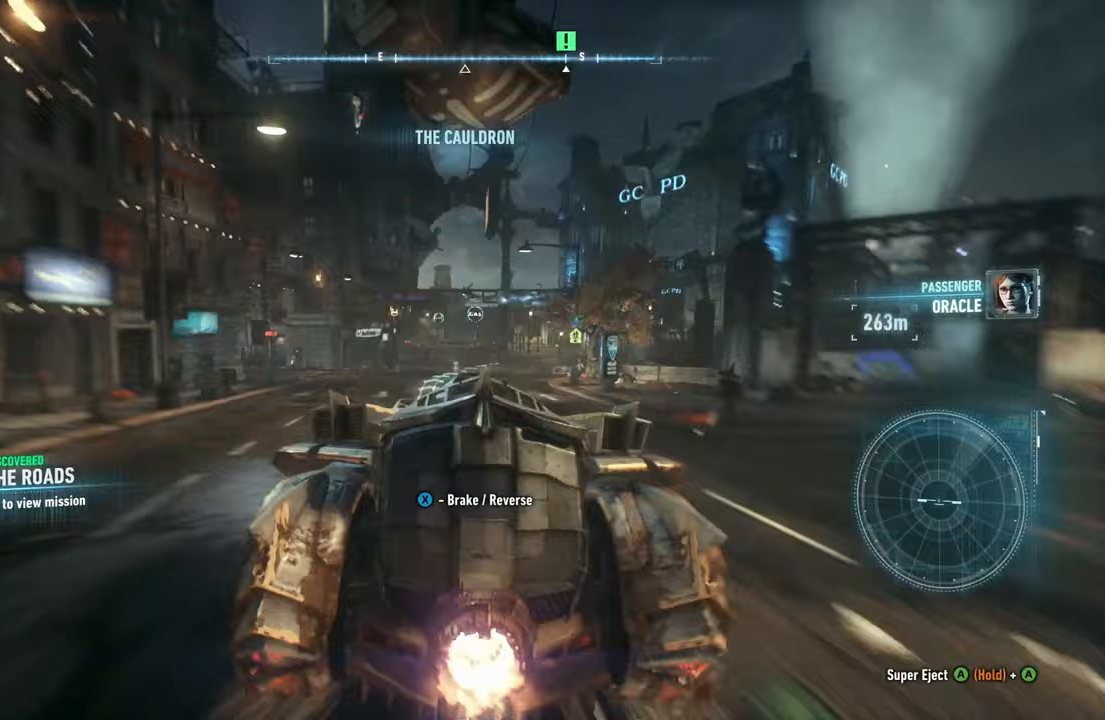
{"buttons": ["R2"], "left_stick": "right", "events": [[200, "Y", "up"], [433, "left_stick", "right"]]}
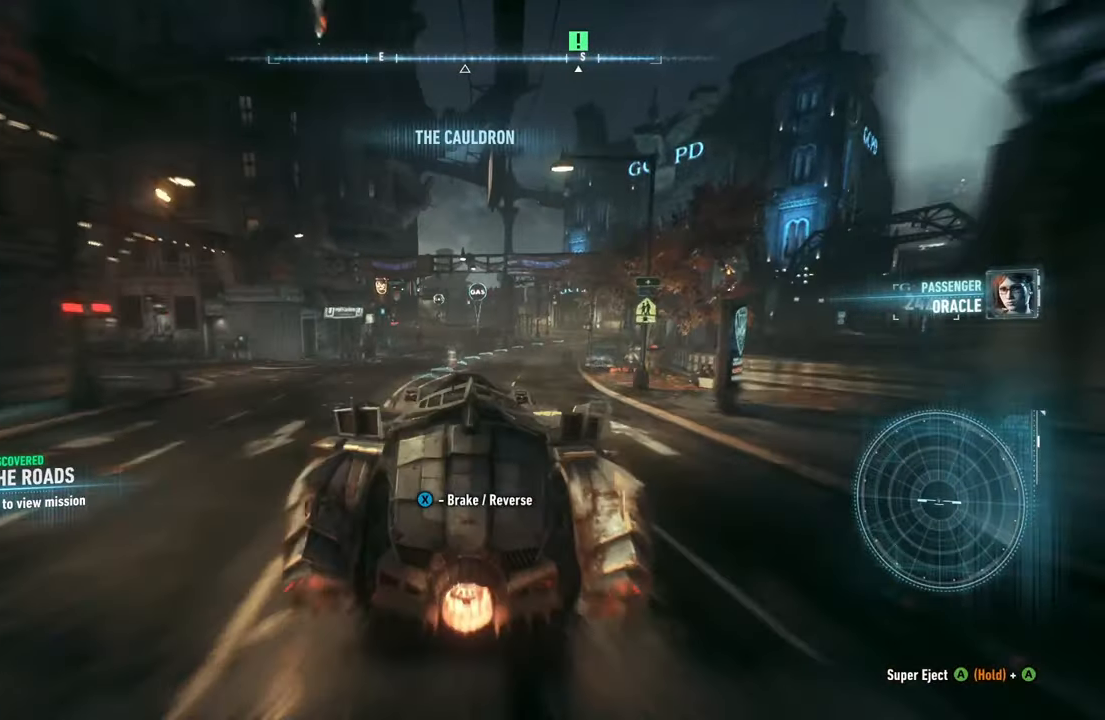
{"buttons": [], "left_stick": "center", "events": [[150, "R2", "up"], [150, "left_stick", "center"]]}
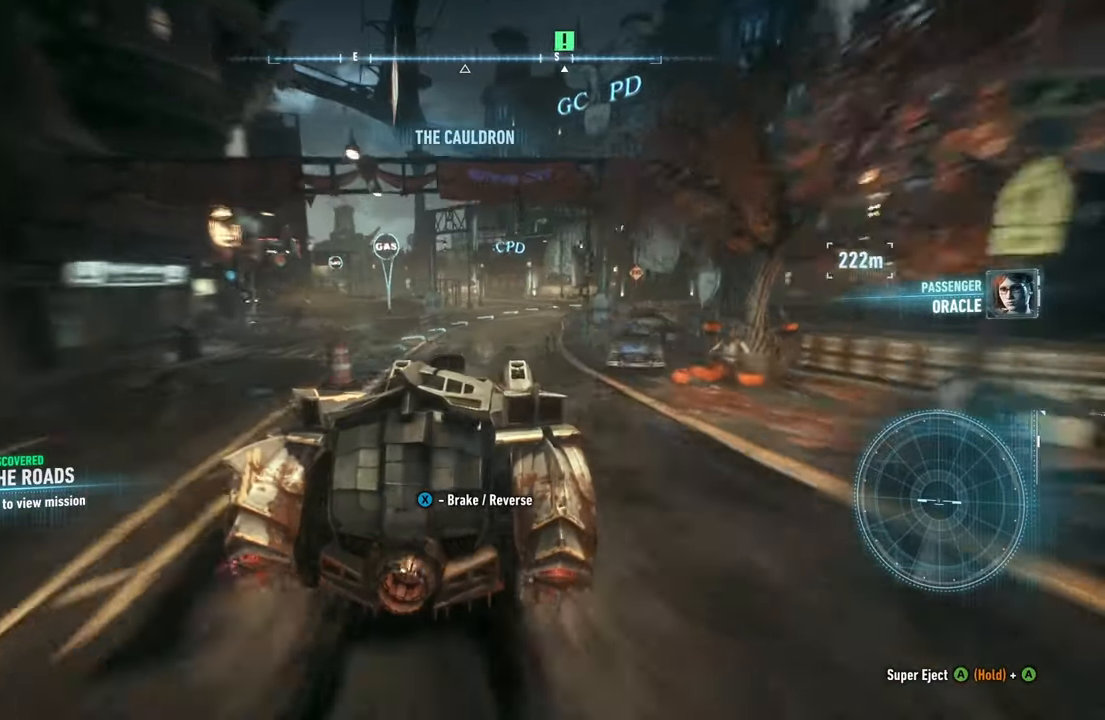
{"buttons": [], "left_stick": "center", "events": [[333, "left_stick", "right"], [500, "left_stick", "center"]]}
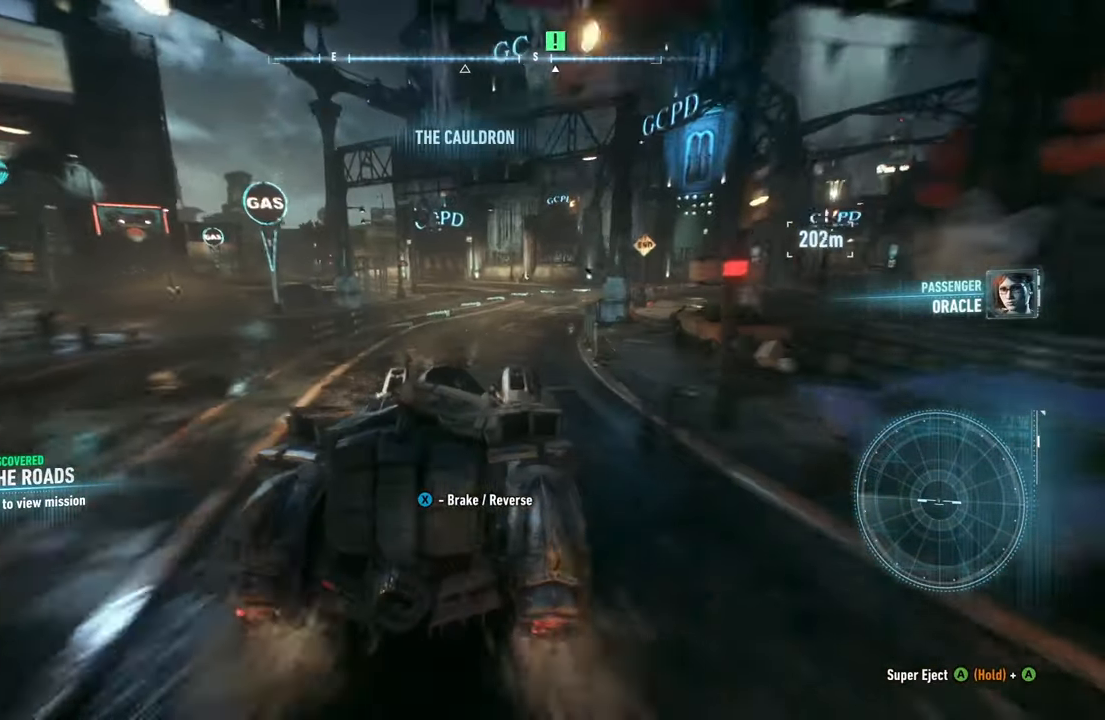
{"buttons": ["R2"], "left_stick": "center", "events": [[100, "R2", "down"], [183, "left_stick", "right"], [417, "left_stick", "center"]]}
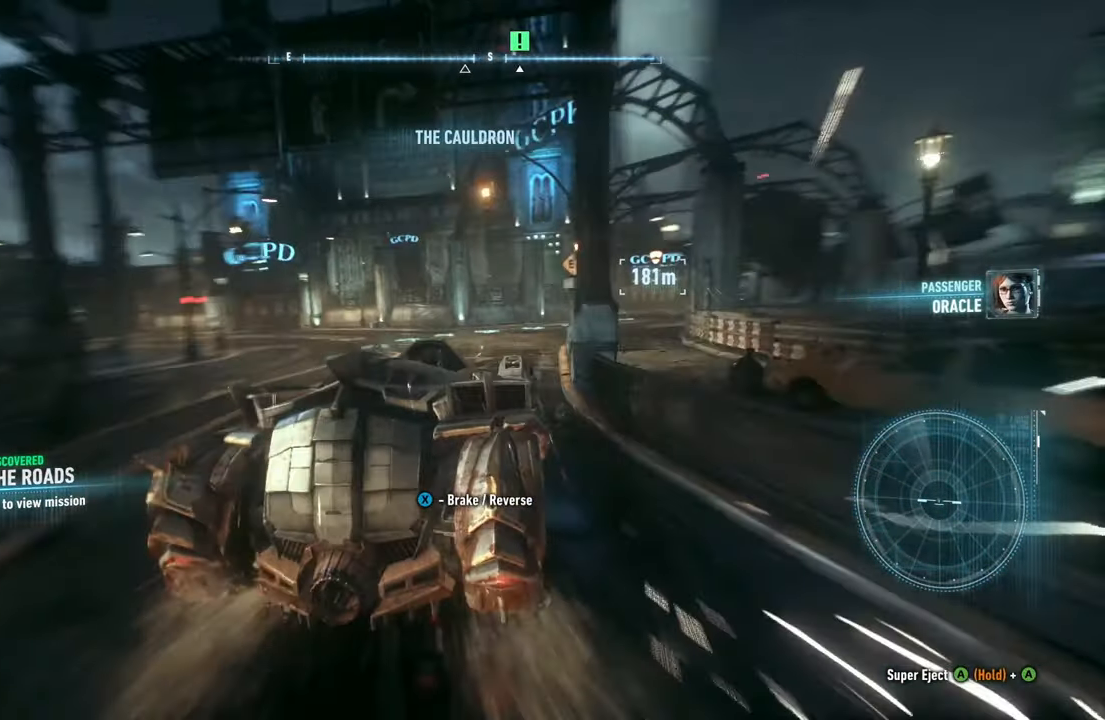
{"buttons": ["R2"], "left_stick": "right", "events": [[133, "left_stick", "right"], [300, "left_stick", "center"], [383, "left_stick", "right"]]}
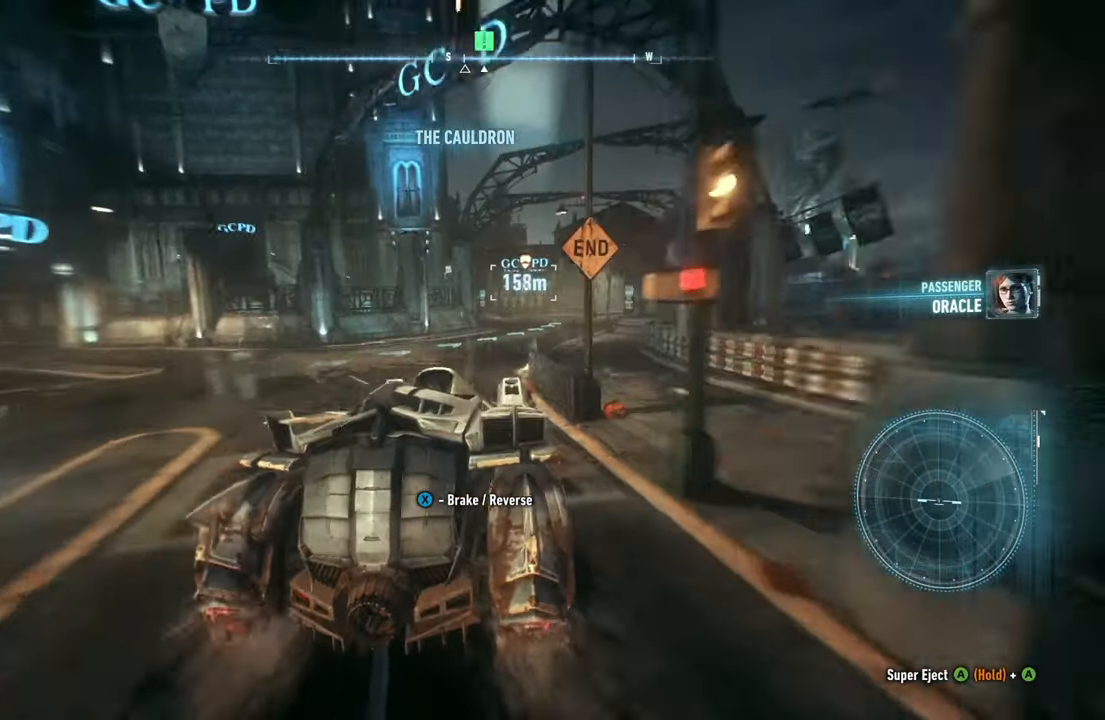
{"buttons": ["R2"], "left_stick": "left", "events": [[100, "left_stick", "center"], [467, "left_stick", "left"]]}